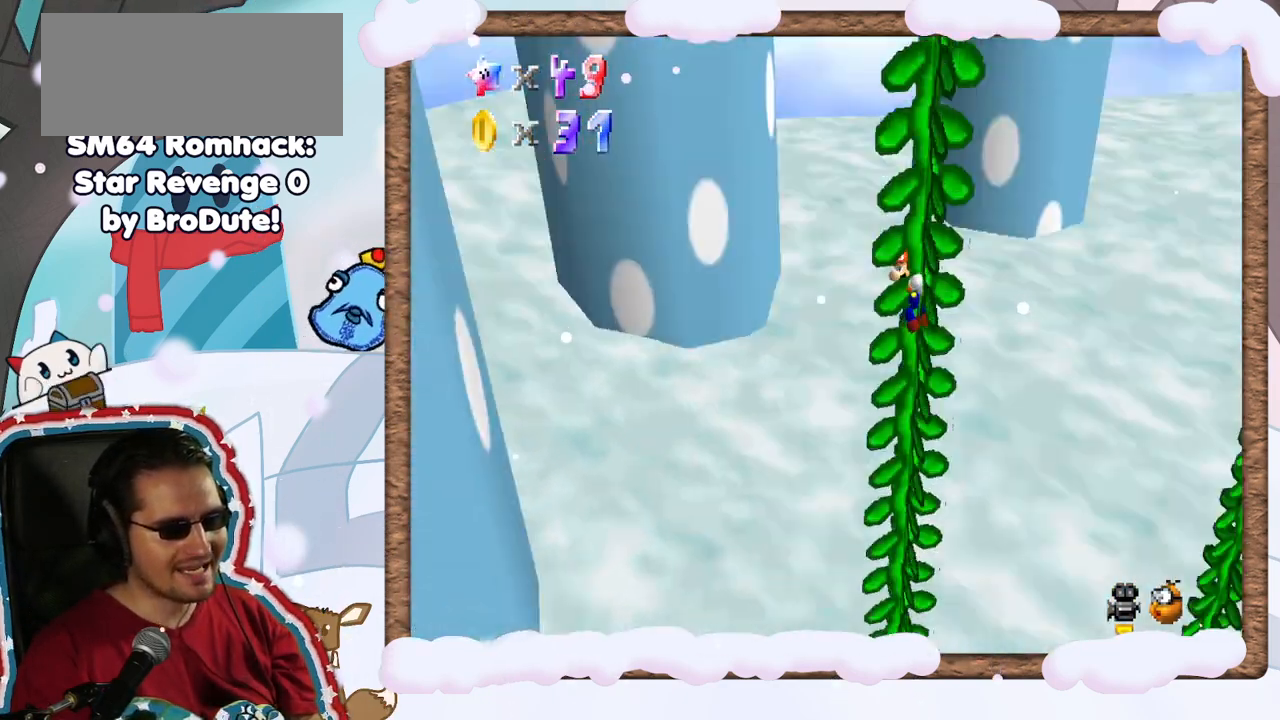
Gameplay with a controller (Nintendo layout); each line is a JSON object with the inputs held at the frame after it. "events" lists button and stick changes between this image and that frame as [ms after this image, input, new state], when the widget could be followed in between. Not read: L3 R3.
{"buttons": [], "left_stick": "down", "events": [[100, "C_LEFT", "up"]]}
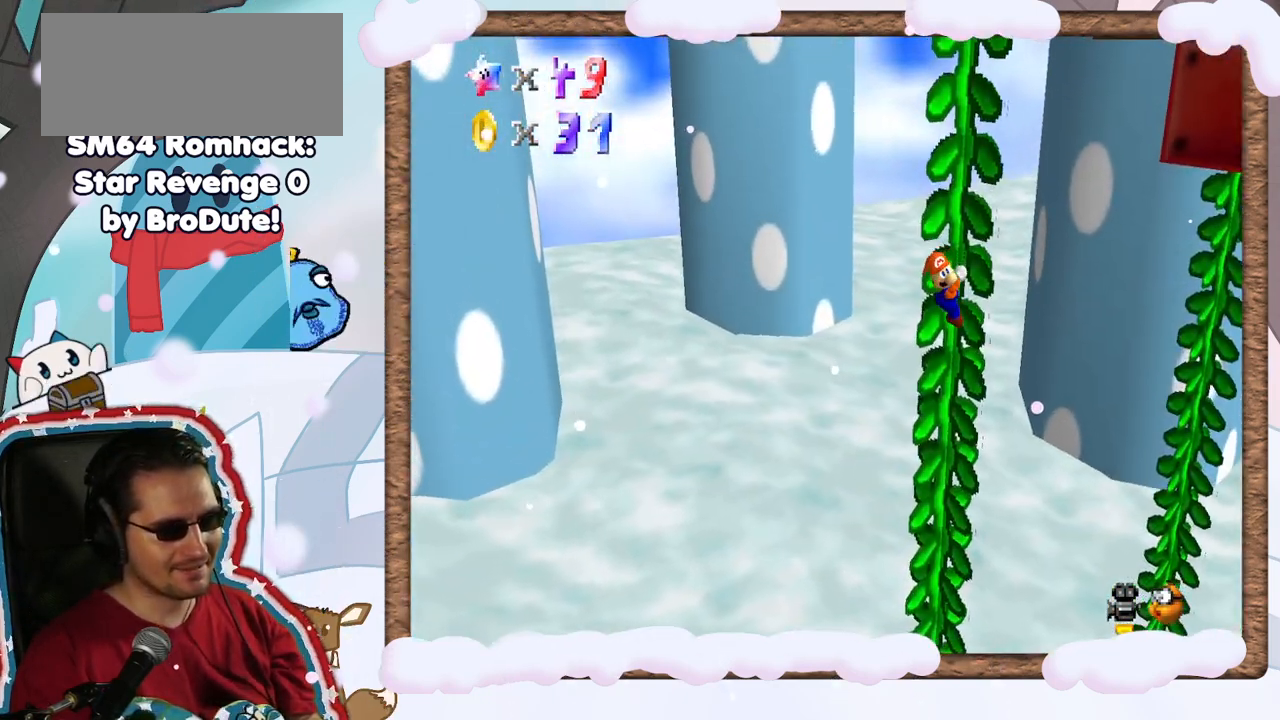
{"buttons": [], "left_stick": "down", "events": []}
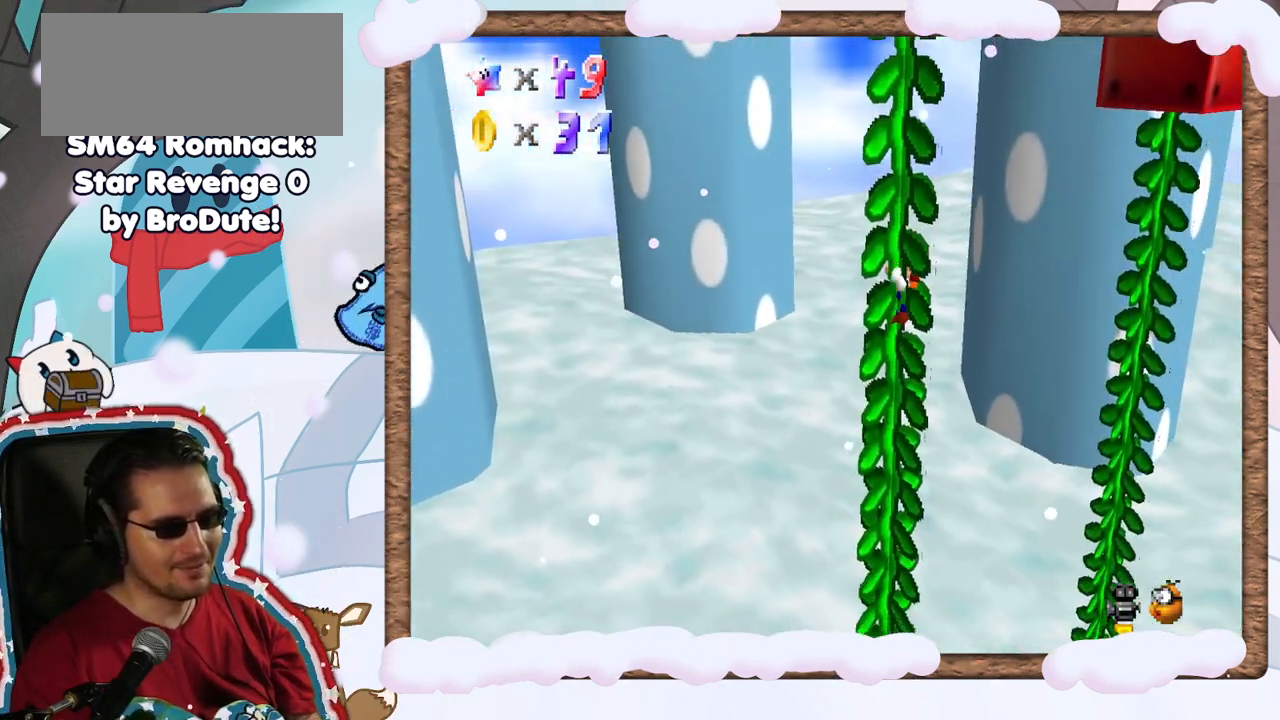
{"buttons": [], "left_stick": "down", "events": [[50, "C_RIGHT", "down"], [150, "C_RIGHT", "up"]]}
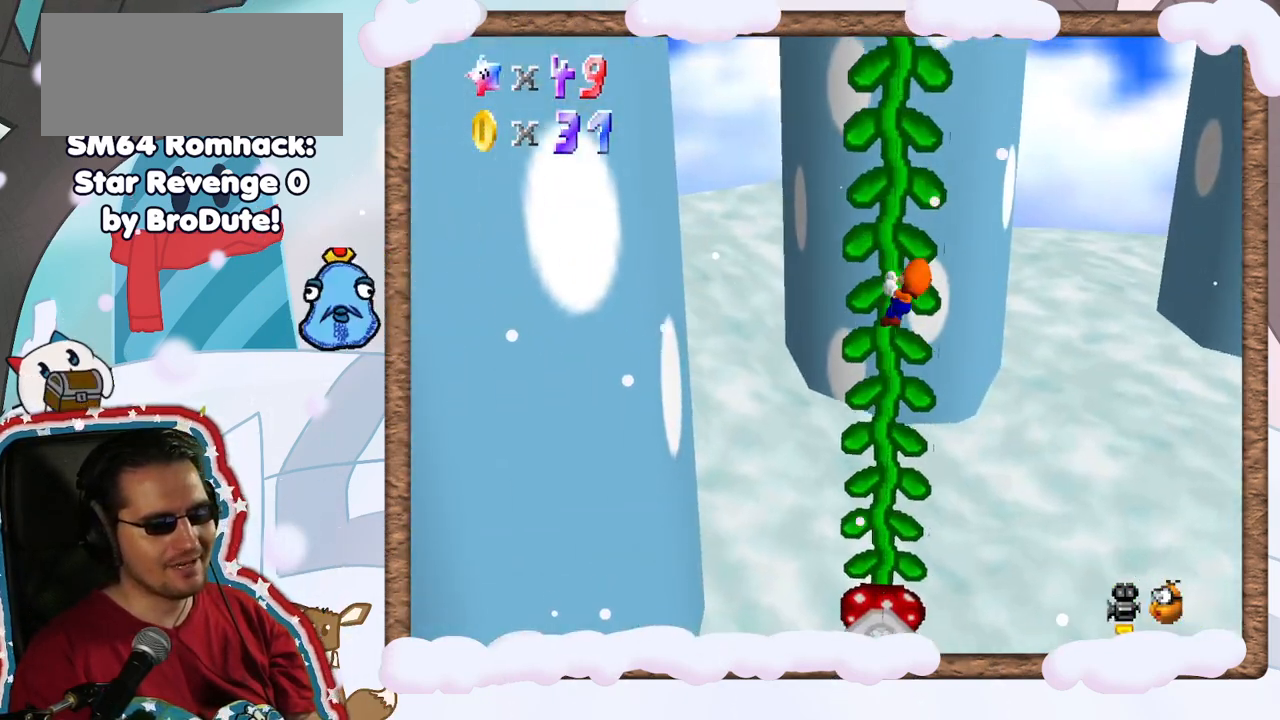
{"buttons": [], "left_stick": "down", "events": []}
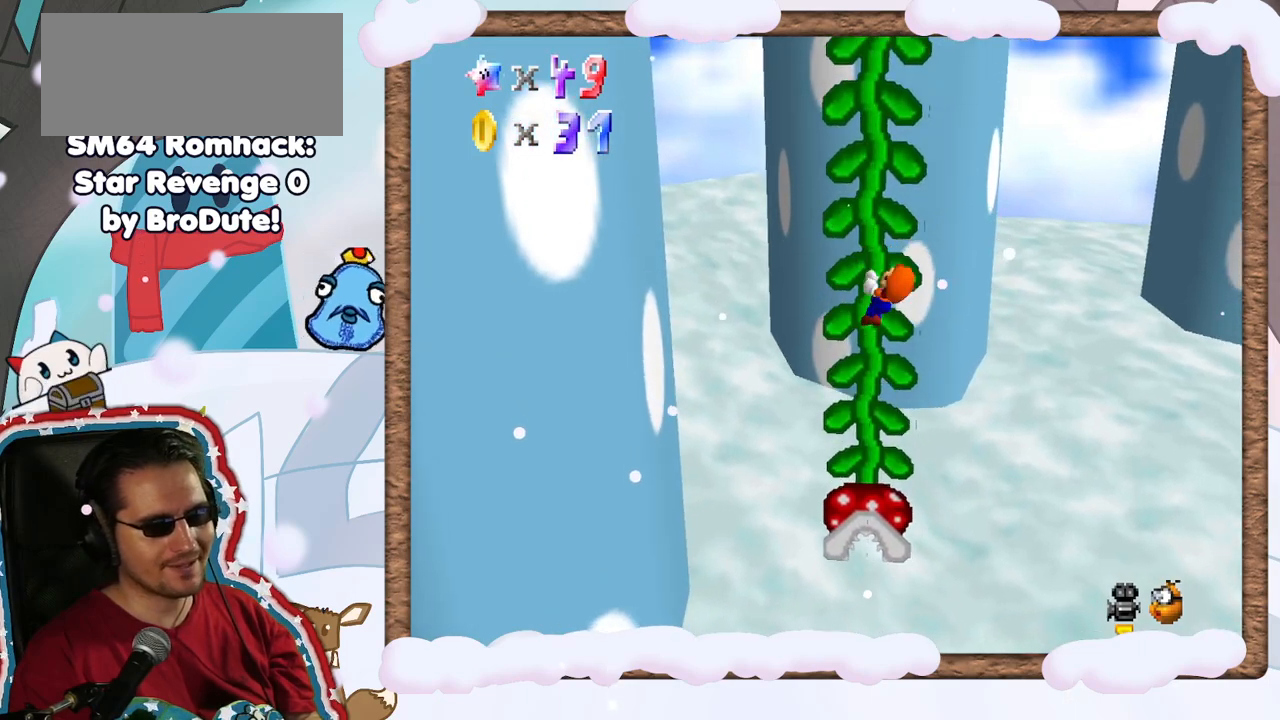
{"buttons": [], "left_stick": "right", "events": [[50, "left_stick", "center"], [450, "left_stick", "right"]]}
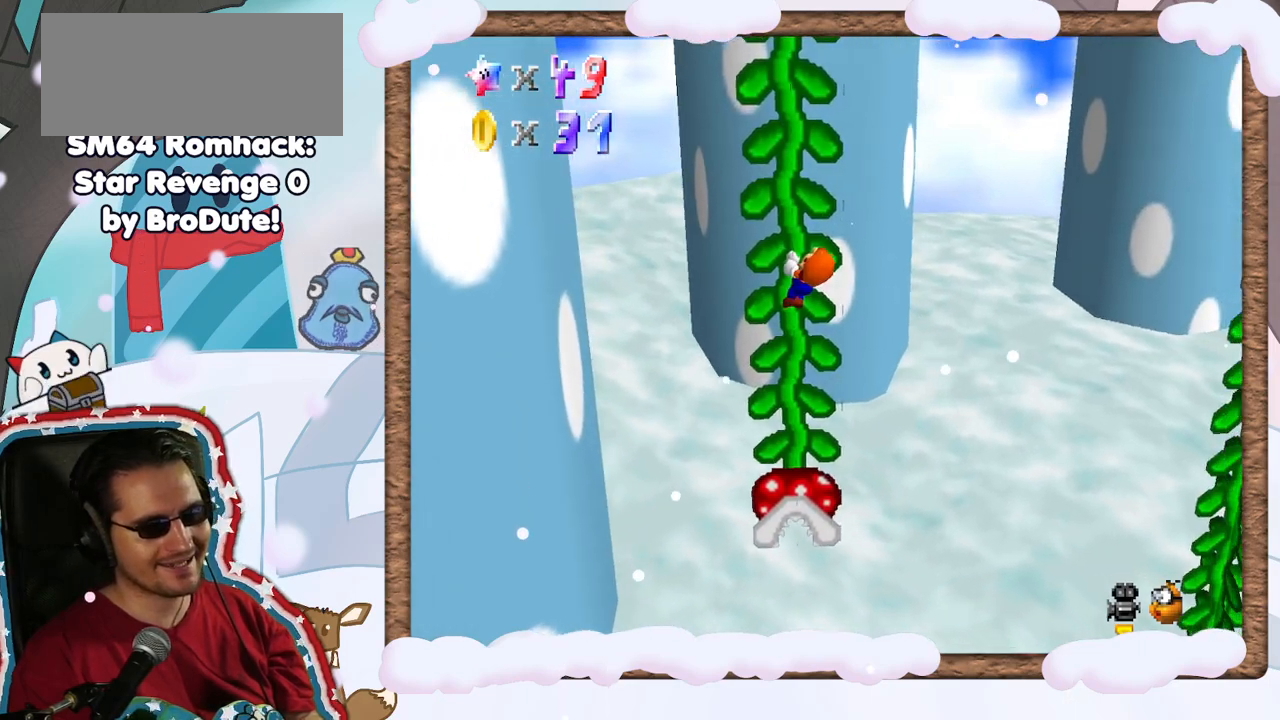
{"buttons": [], "left_stick": "center", "events": [[67, "left_stick", "center"], [200, "left_stick", "left"], [483, "left_stick", "center"]]}
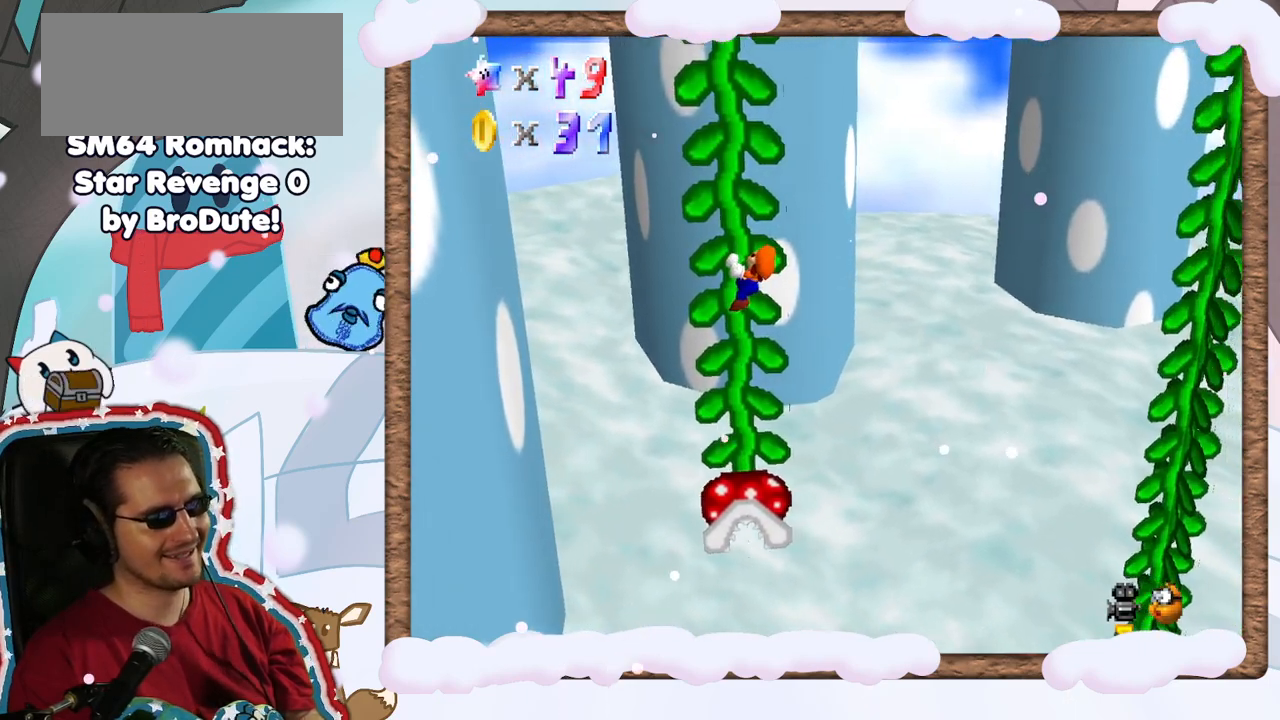
{"buttons": ["B"], "left_stick": "right", "events": [[100, "left_stick", "right"], [117, "A", "down"], [283, "A", "up"], [483, "B", "down"]]}
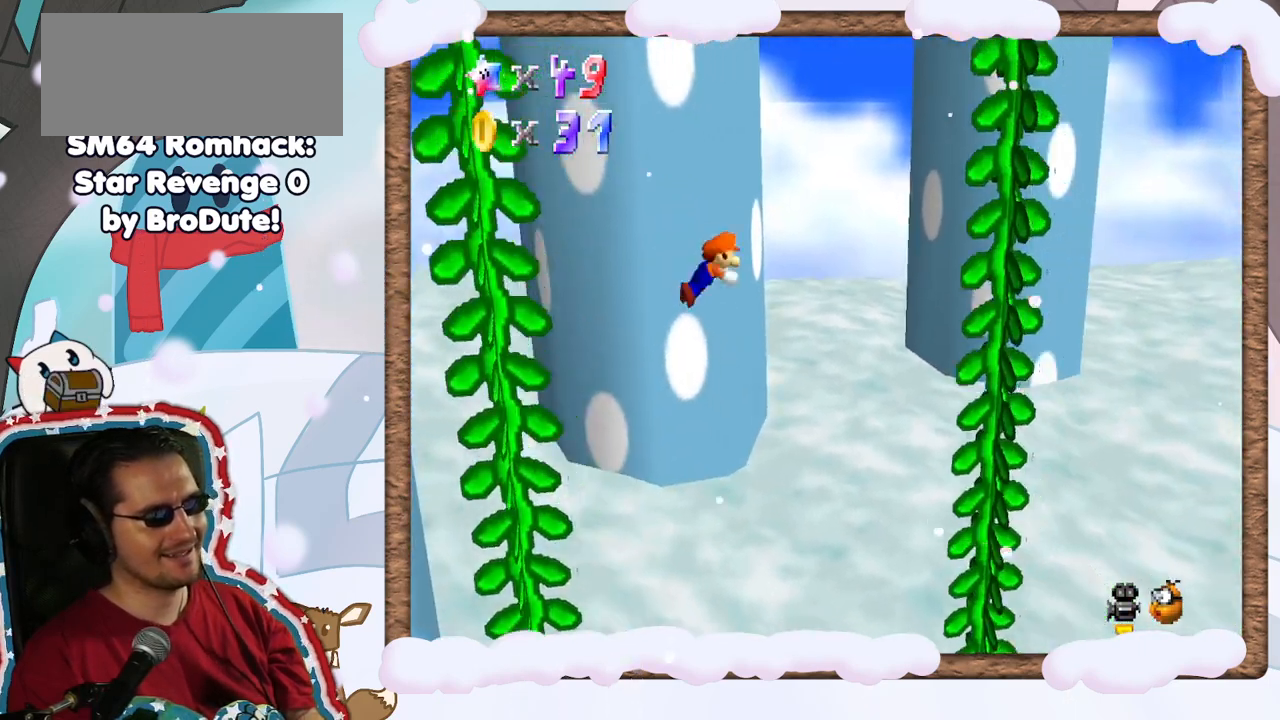
{"buttons": [], "left_stick": "right", "events": [[83, "B", "up"]]}
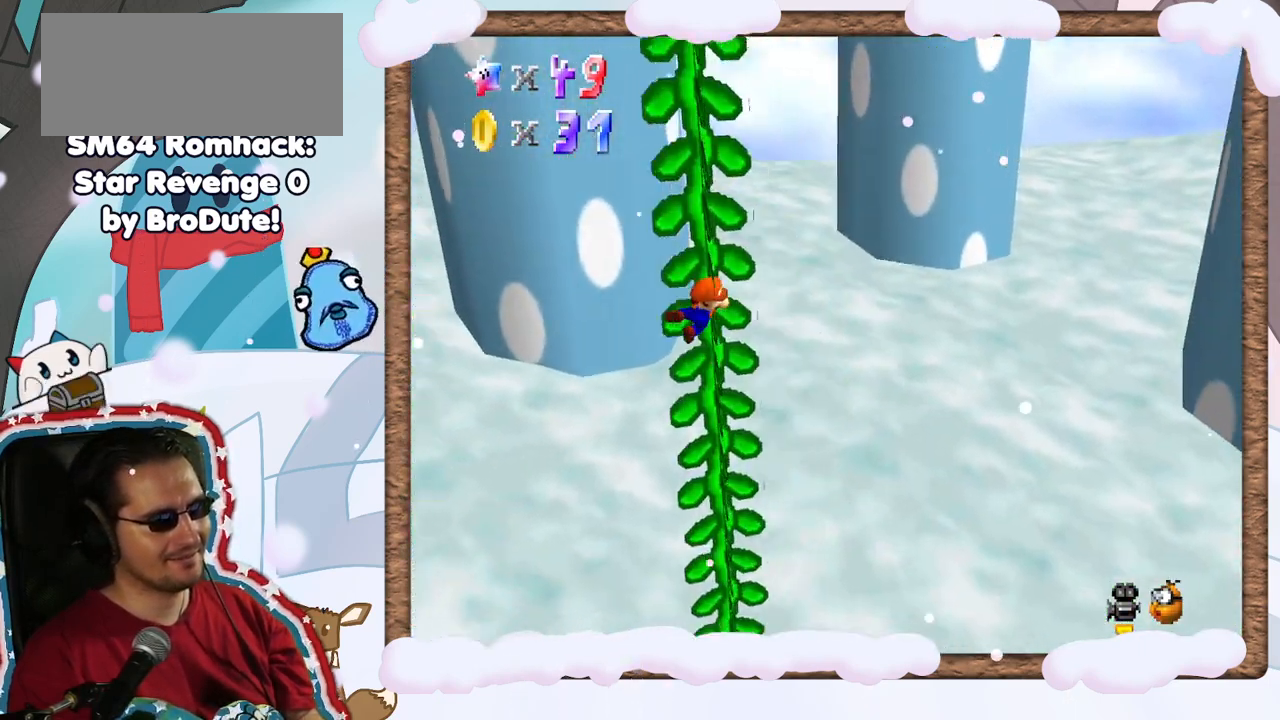
{"buttons": [], "left_stick": "down", "events": [[50, "left_stick", "center"], [100, "left_stick", "down"], [217, "C_DOWN", "down"], [367, "C_DOWN", "up"]]}
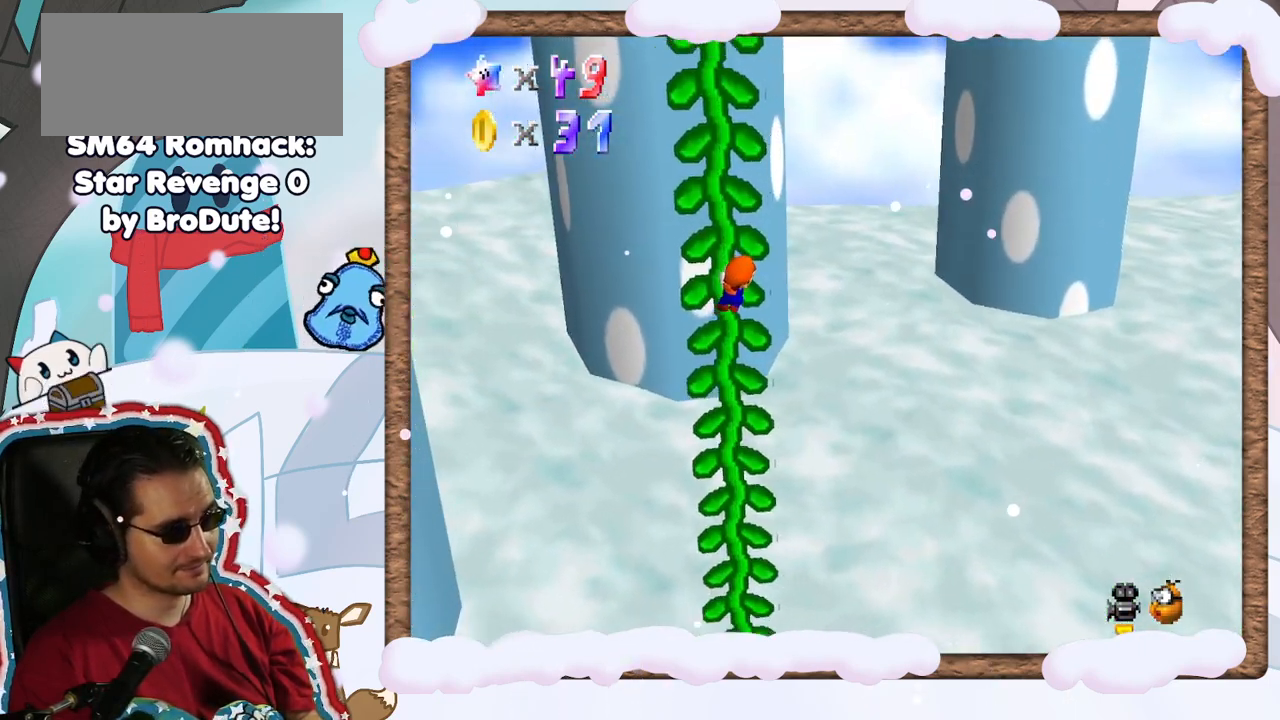
{"buttons": [], "left_stick": "down", "events": [[367, "C_LEFT", "down"], [450, "C_LEFT", "up"]]}
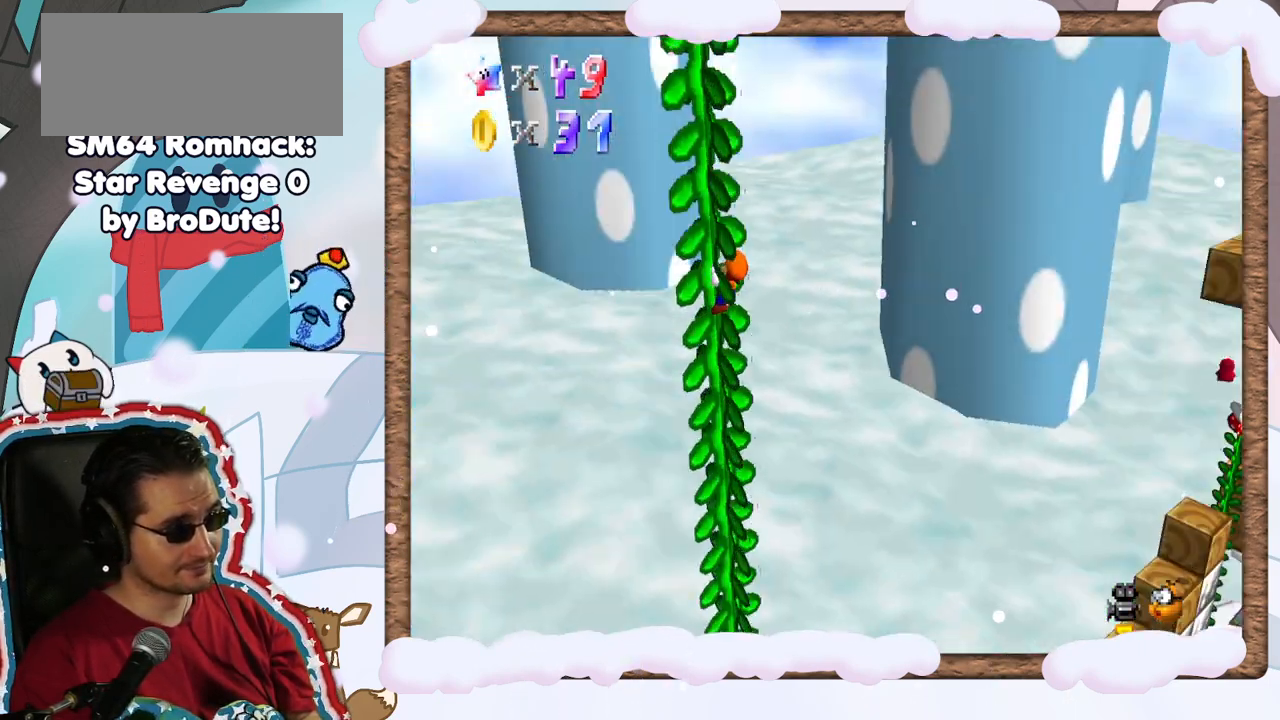
{"buttons": [], "left_stick": "down", "events": []}
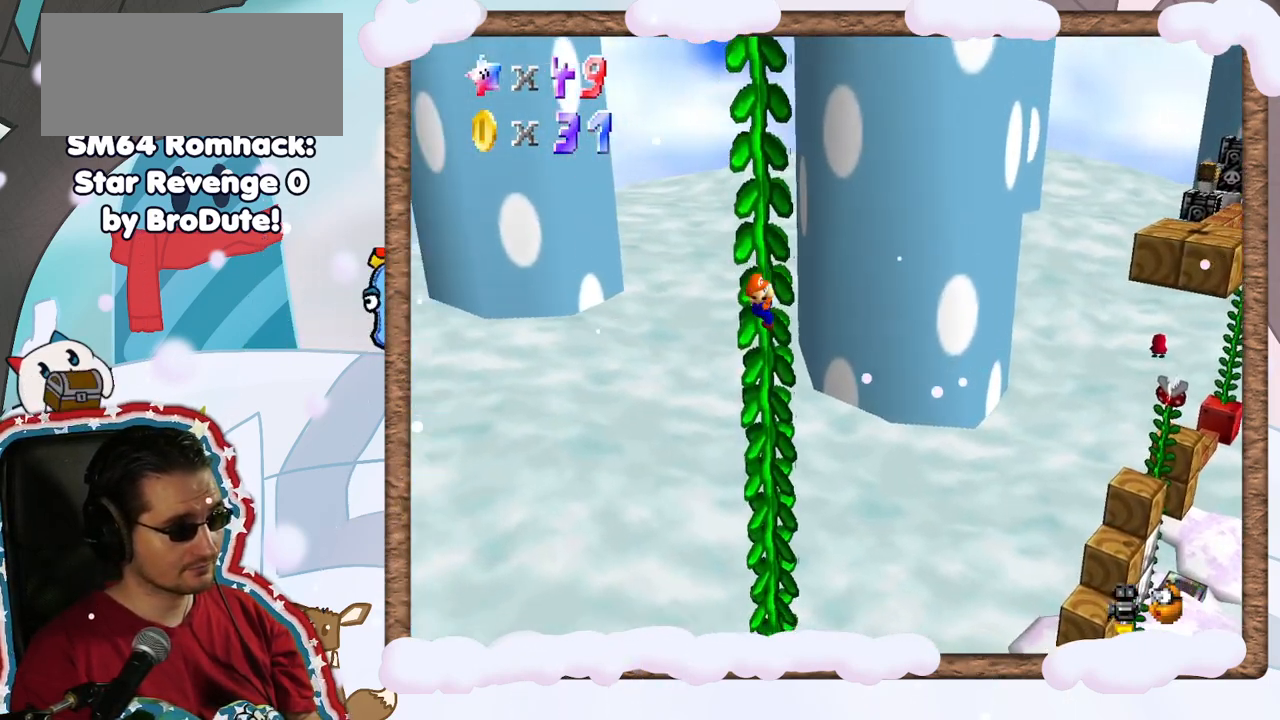
{"buttons": [], "left_stick": "down", "events": []}
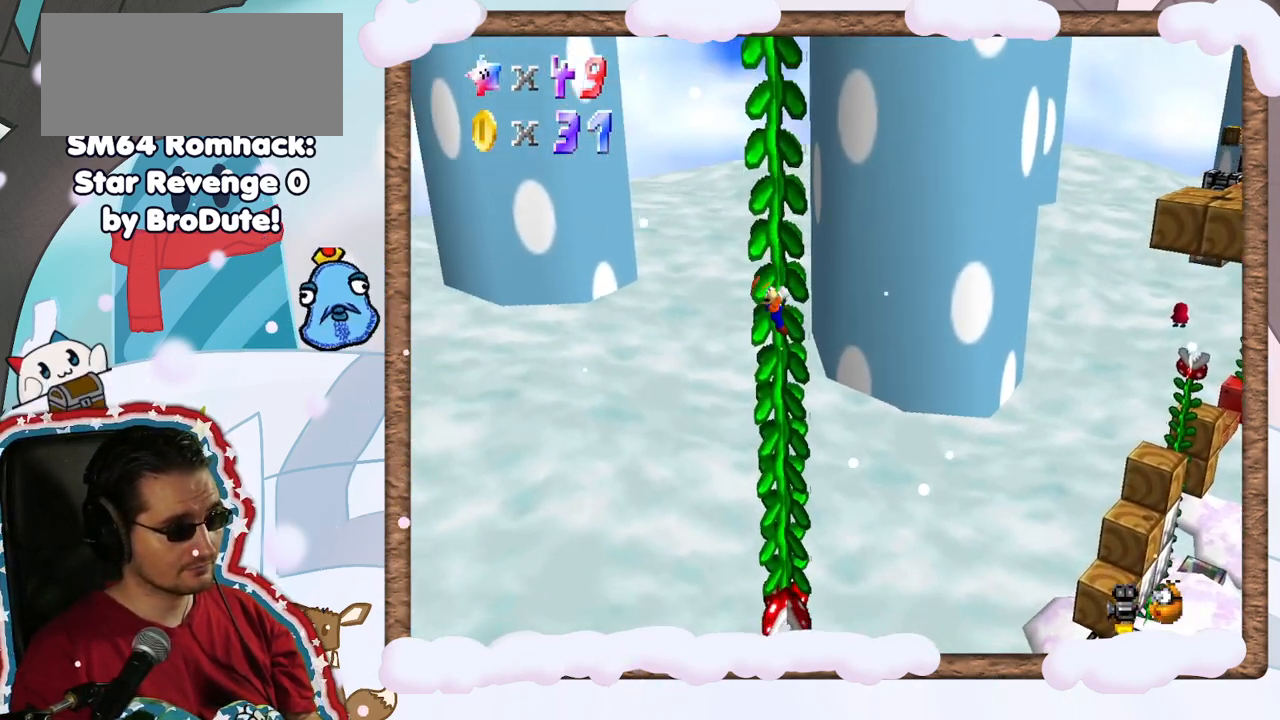
{"buttons": [], "left_stick": "down", "events": []}
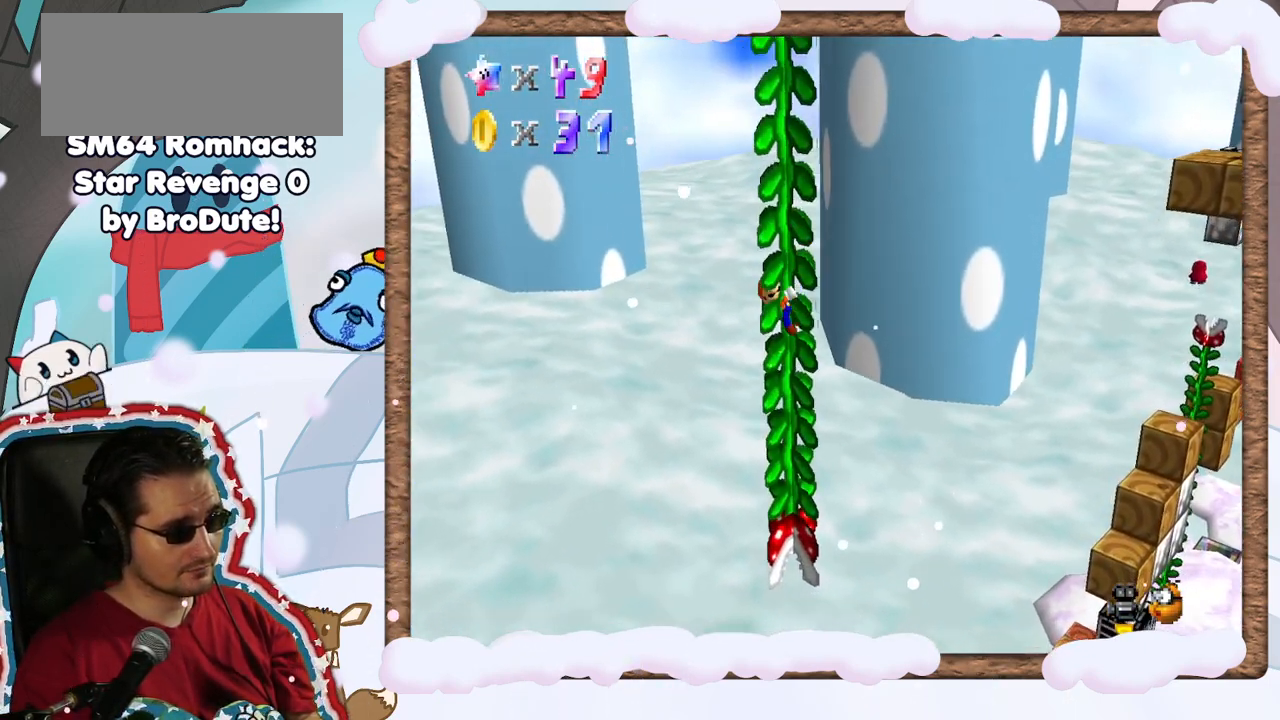
{"buttons": [], "left_stick": "down", "events": []}
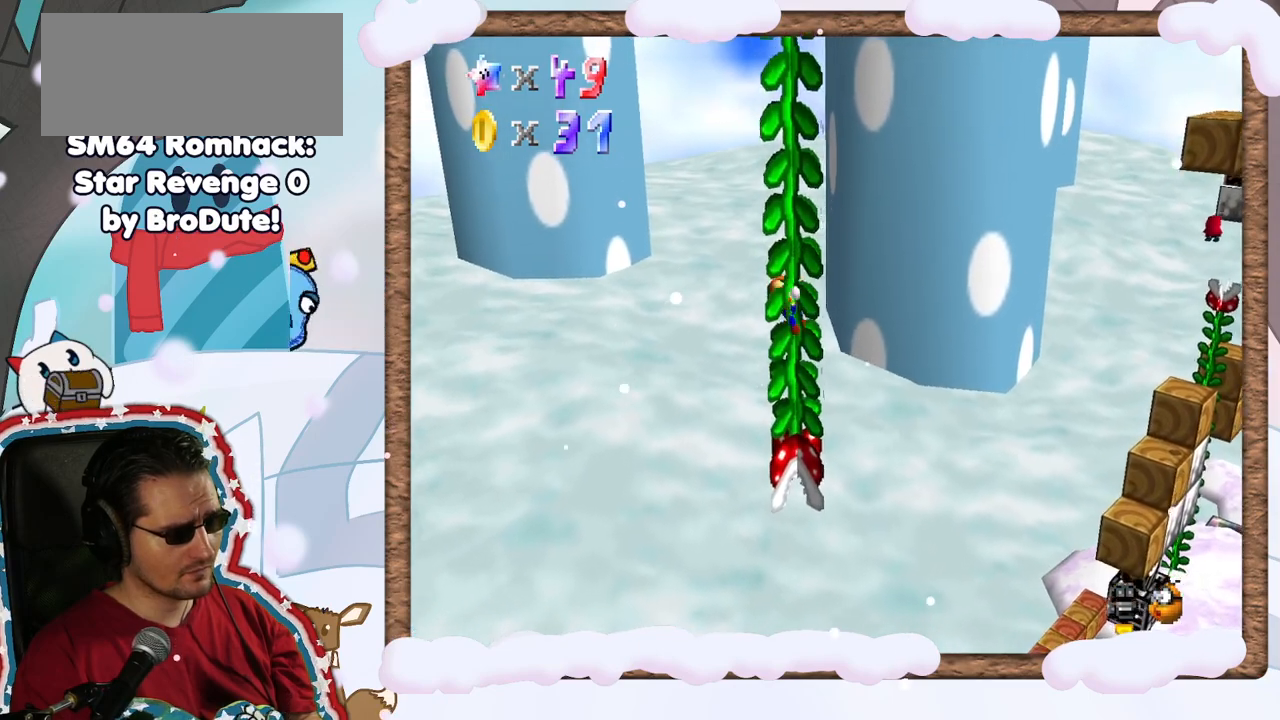
{"buttons": ["C_RIGHT"], "left_stick": "center", "events": [[83, "C_RIGHT", "down"], [167, "left_stick", "center"], [217, "C_RIGHT", "up"], [450, "C_RIGHT", "down"]]}
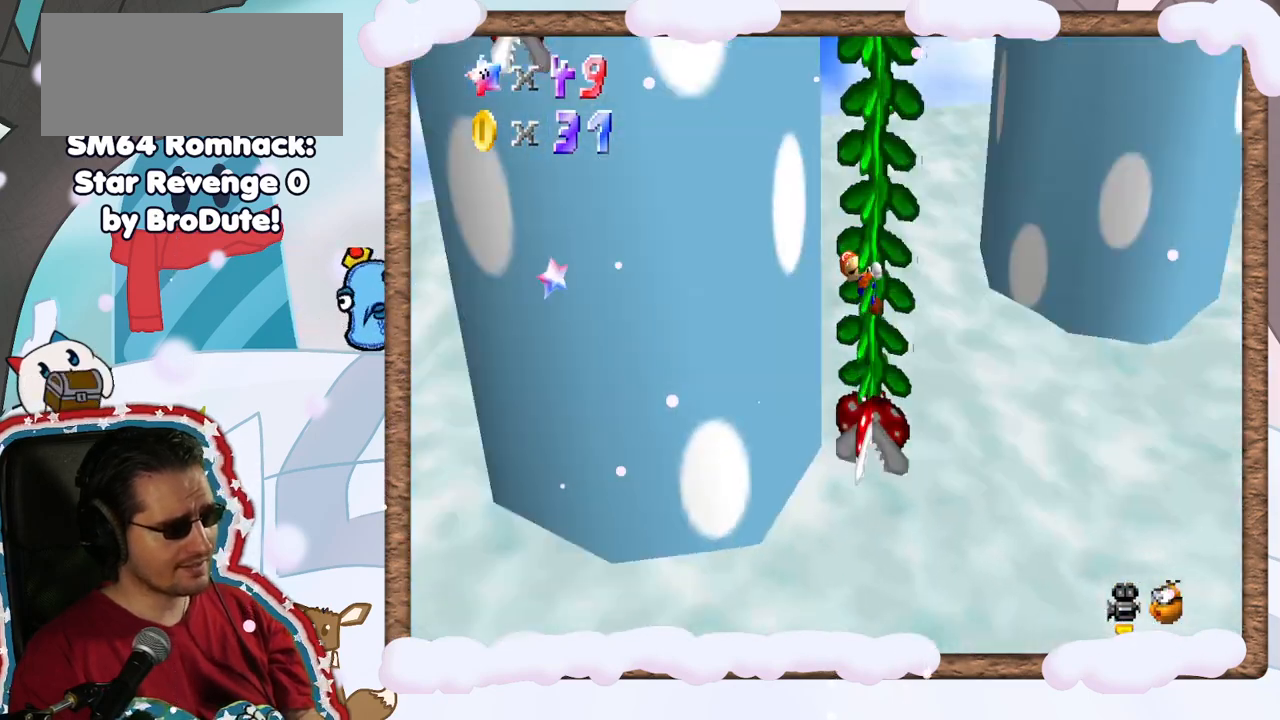
{"buttons": [], "left_stick": "center", "events": [[67, "C_RIGHT", "up"]]}
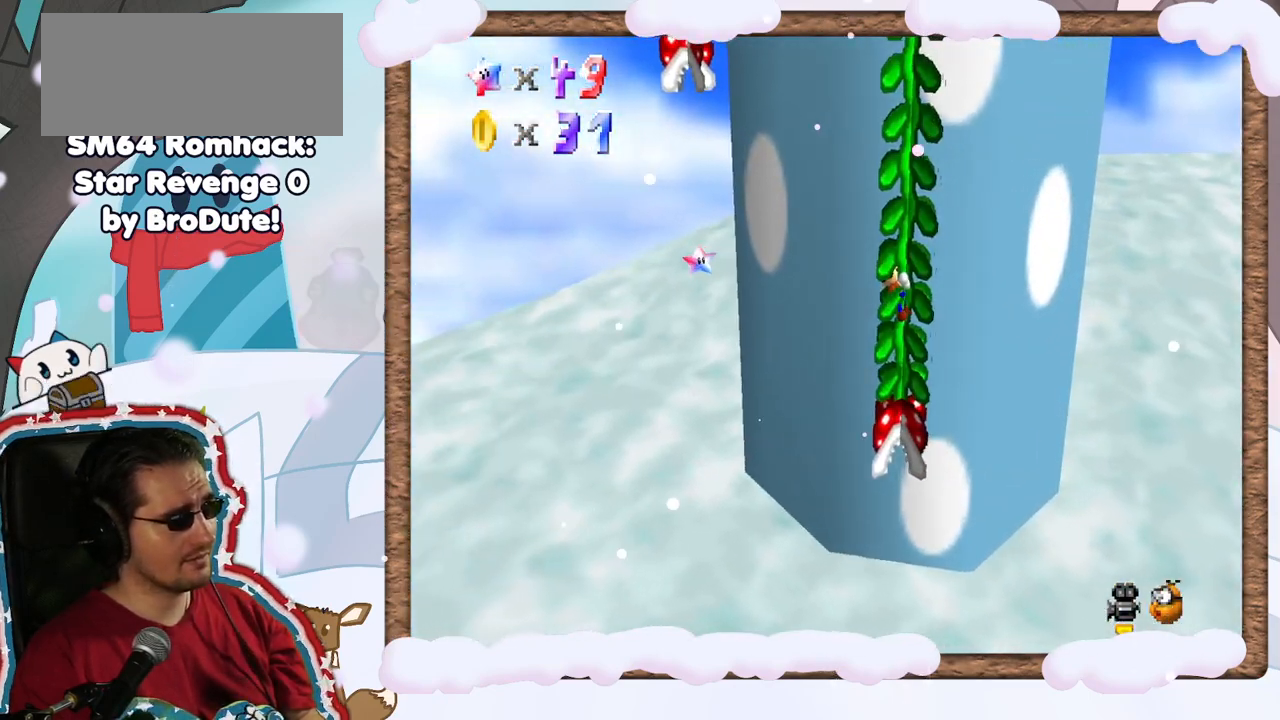
{"buttons": ["C_LEFT"], "left_stick": "center", "events": [[483, "C_LEFT", "down"]]}
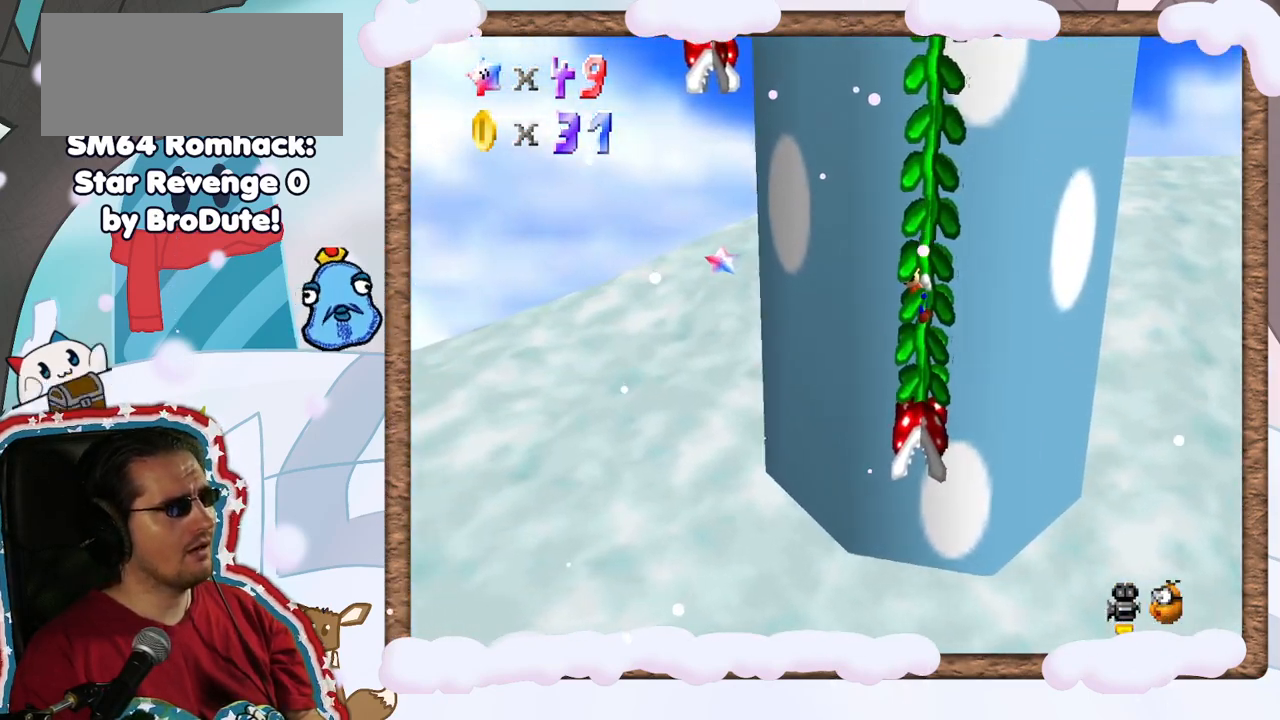
{"buttons": [], "left_stick": "up", "events": [[83, "C_LEFT", "up"], [400, "left_stick", "up"]]}
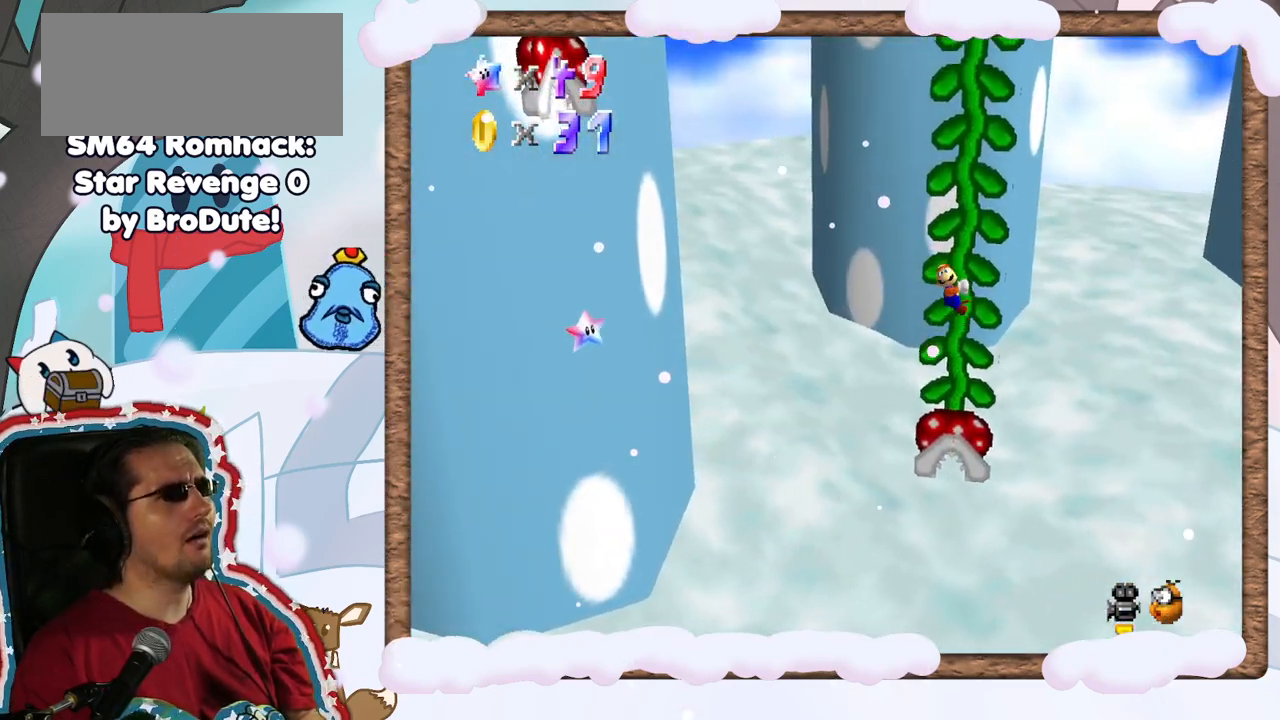
{"buttons": [], "left_stick": "up", "events": []}
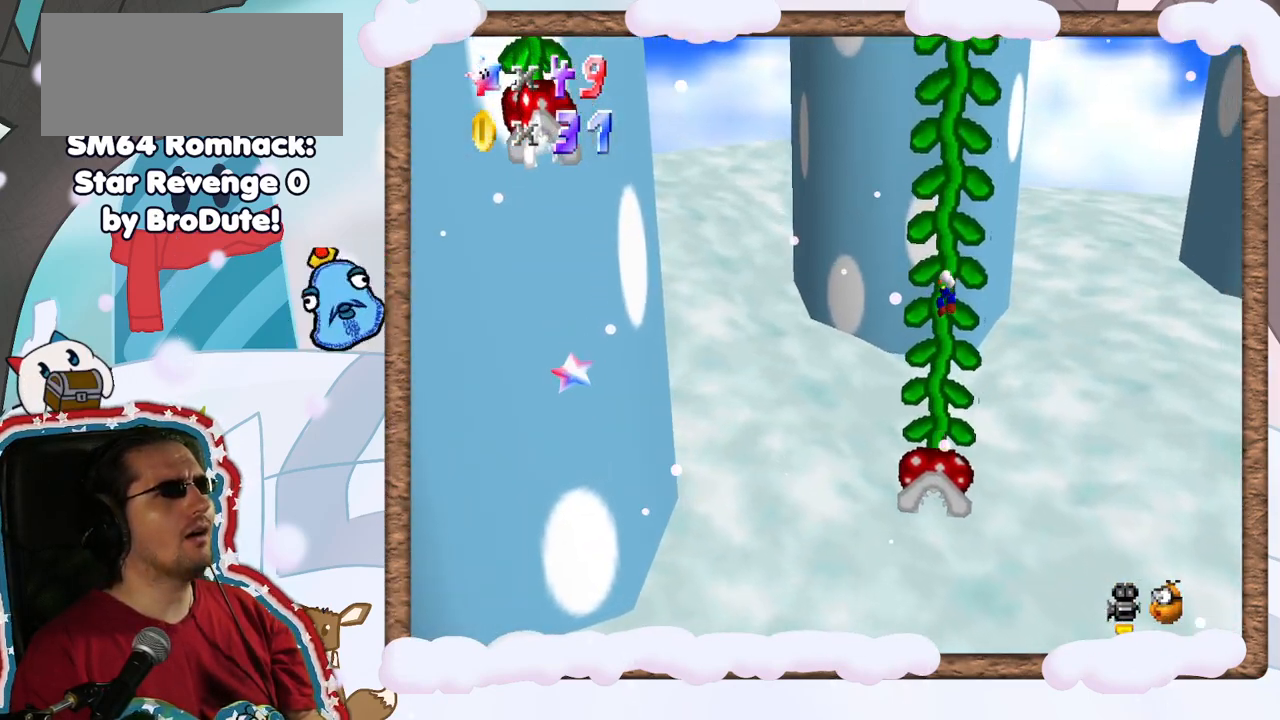
{"buttons": [], "left_stick": "up", "events": []}
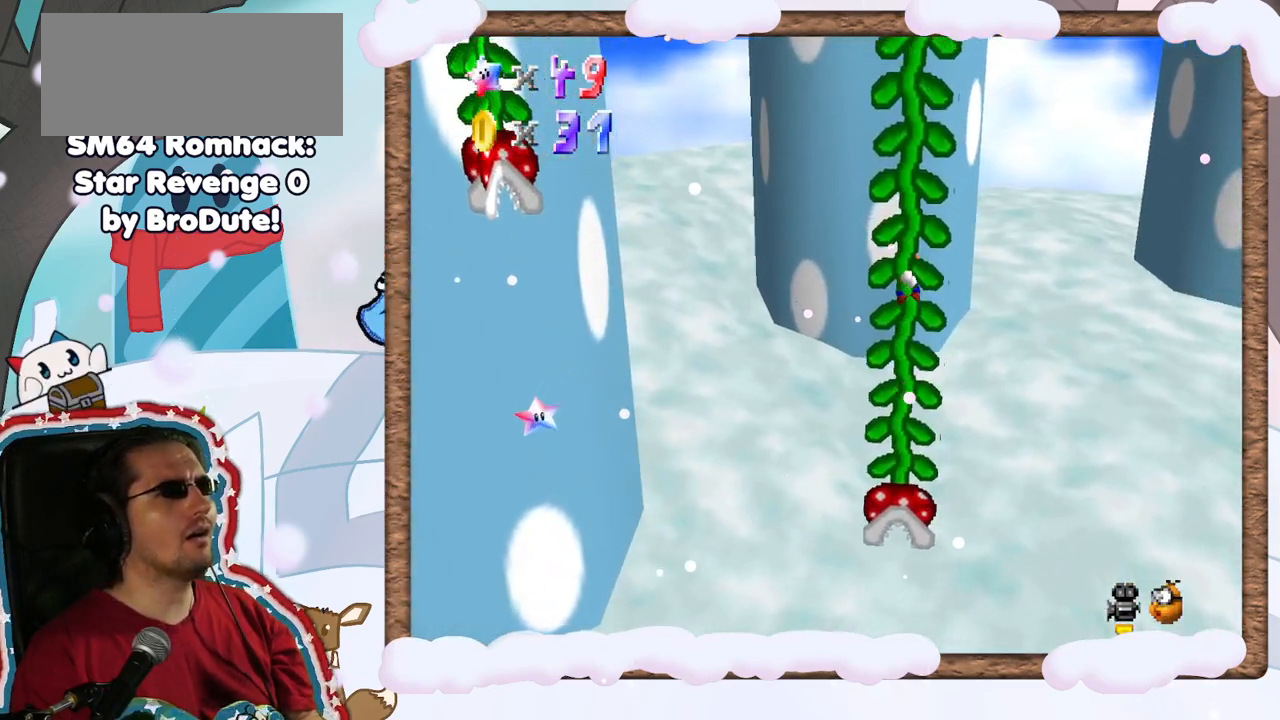
{"buttons": [], "left_stick": "up", "events": []}
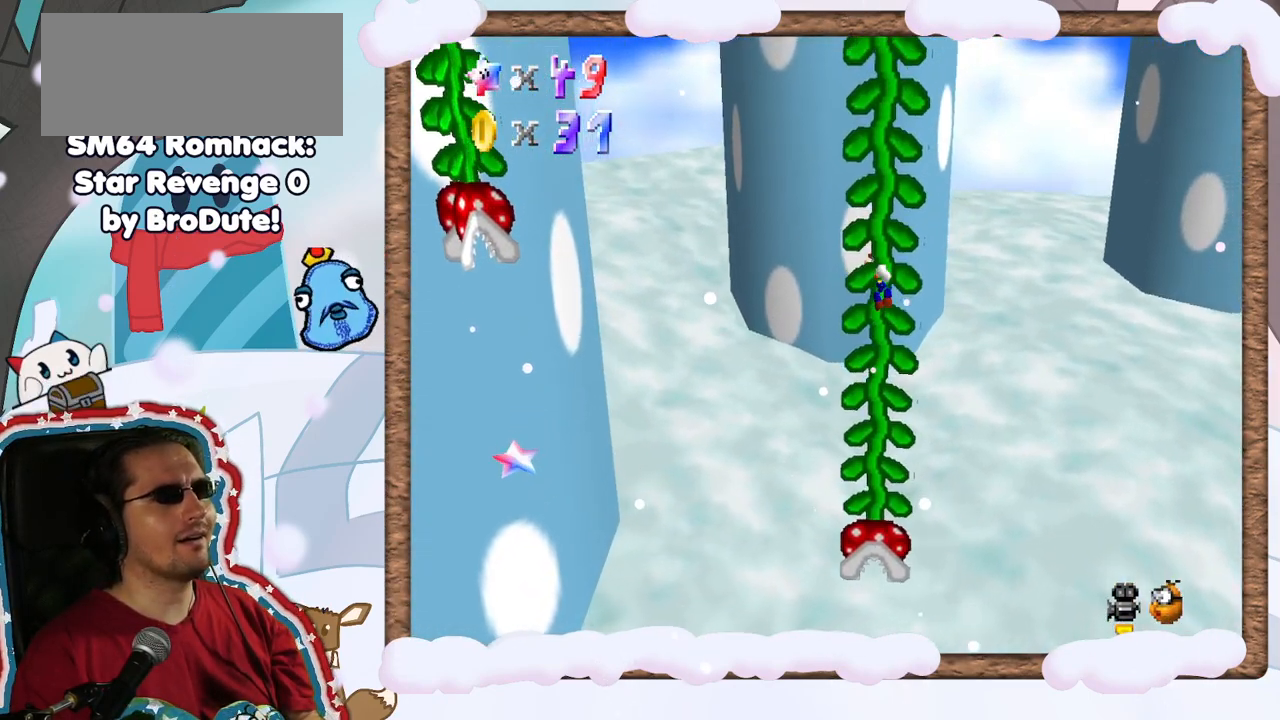
{"buttons": [], "left_stick": "up", "events": []}
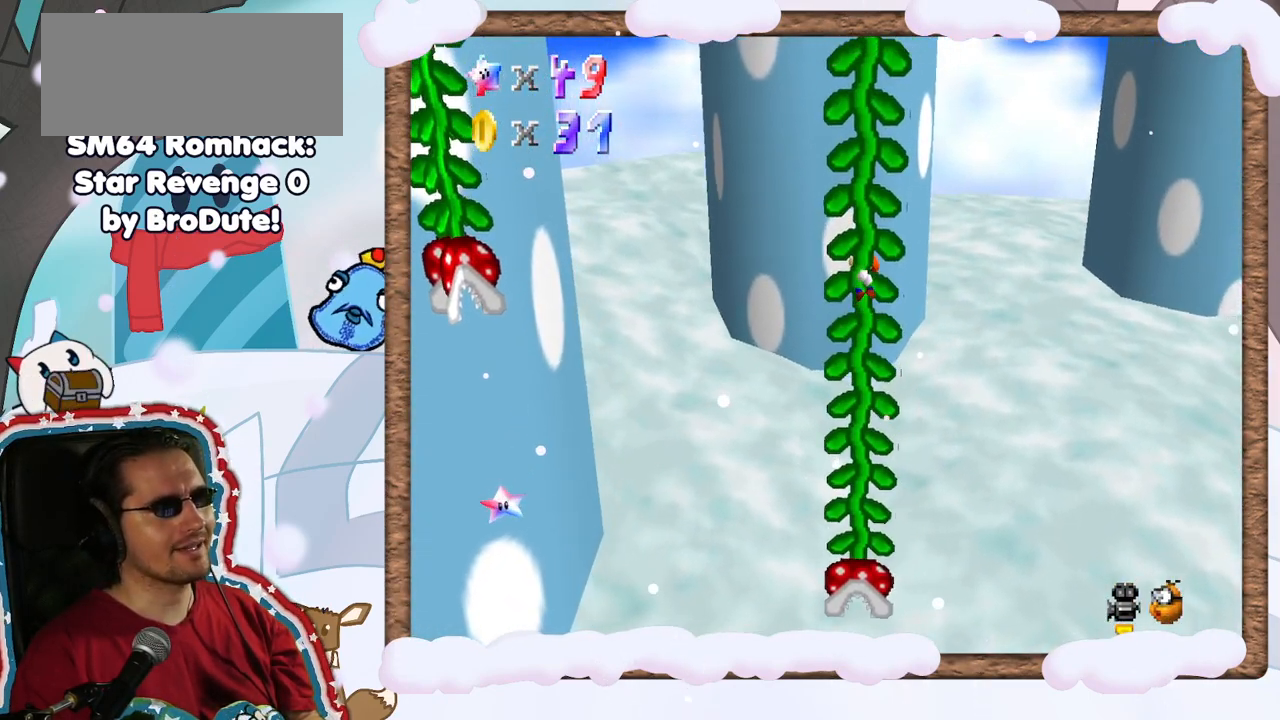
{"buttons": [], "left_stick": "left", "events": [[383, "left_stick", "left"]]}
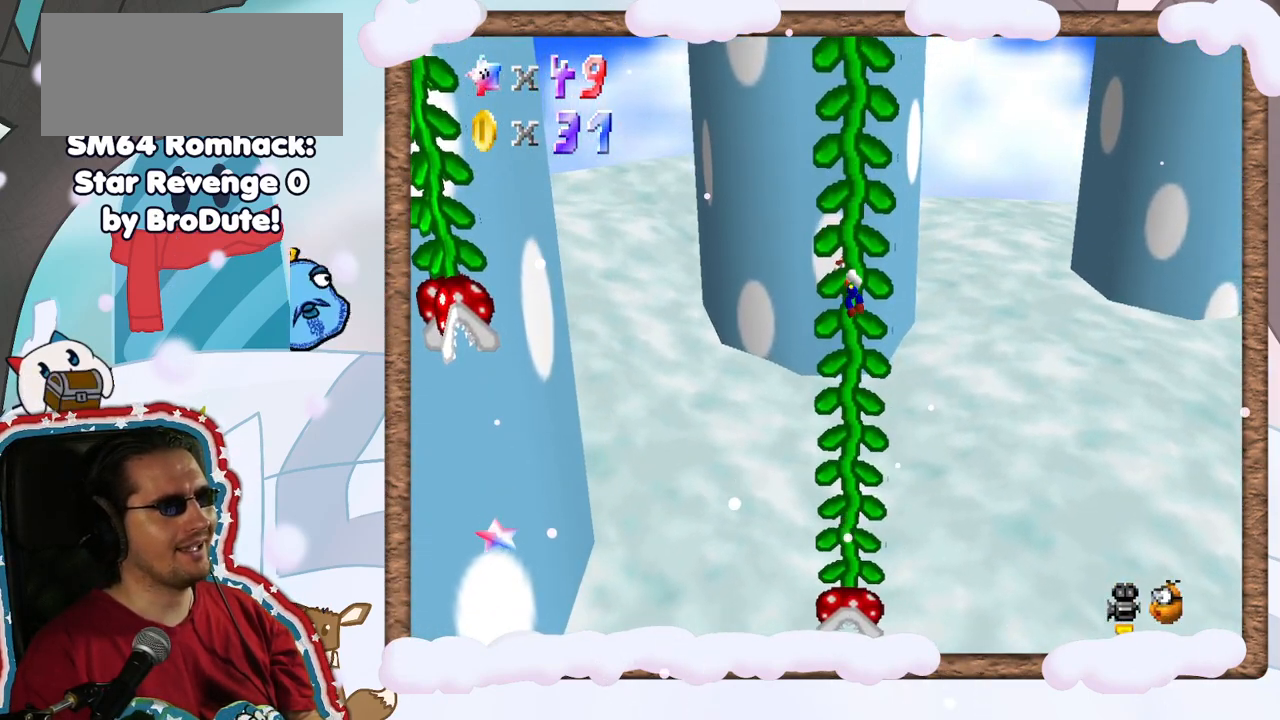
{"buttons": [], "left_stick": "left", "events": []}
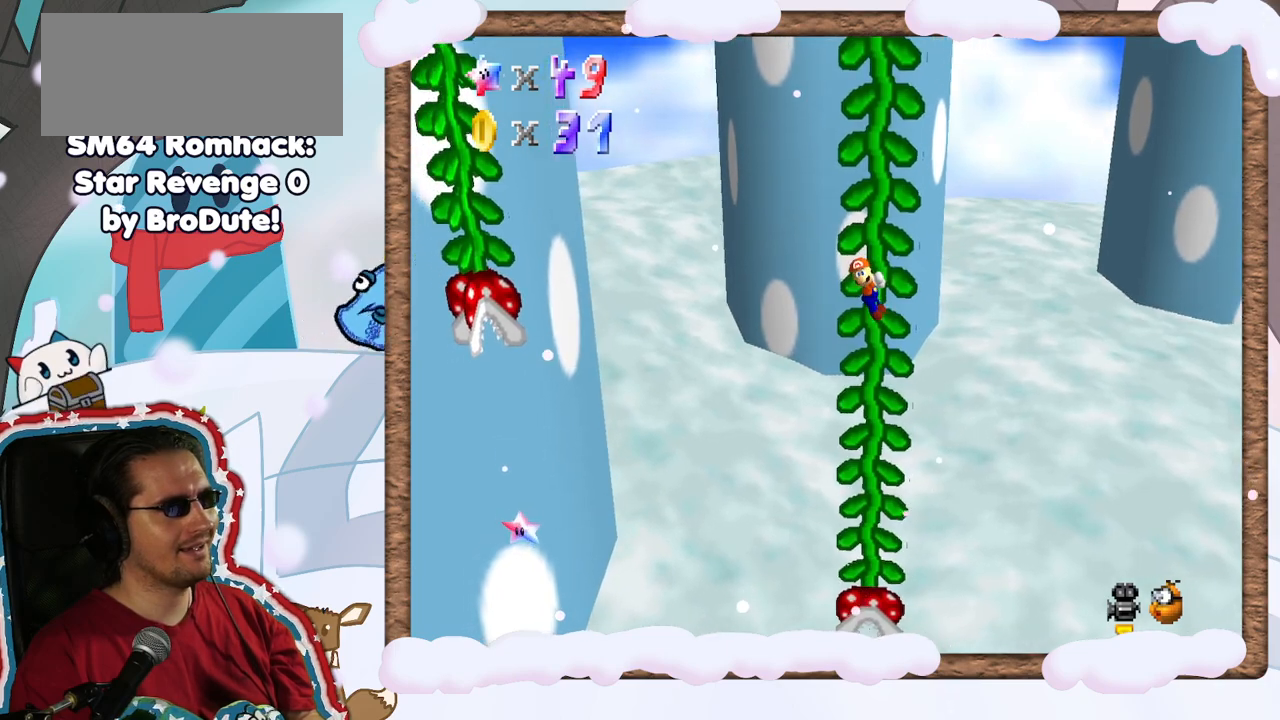
{"buttons": ["A"], "left_stick": "left", "events": [[100, "A", "down"]]}
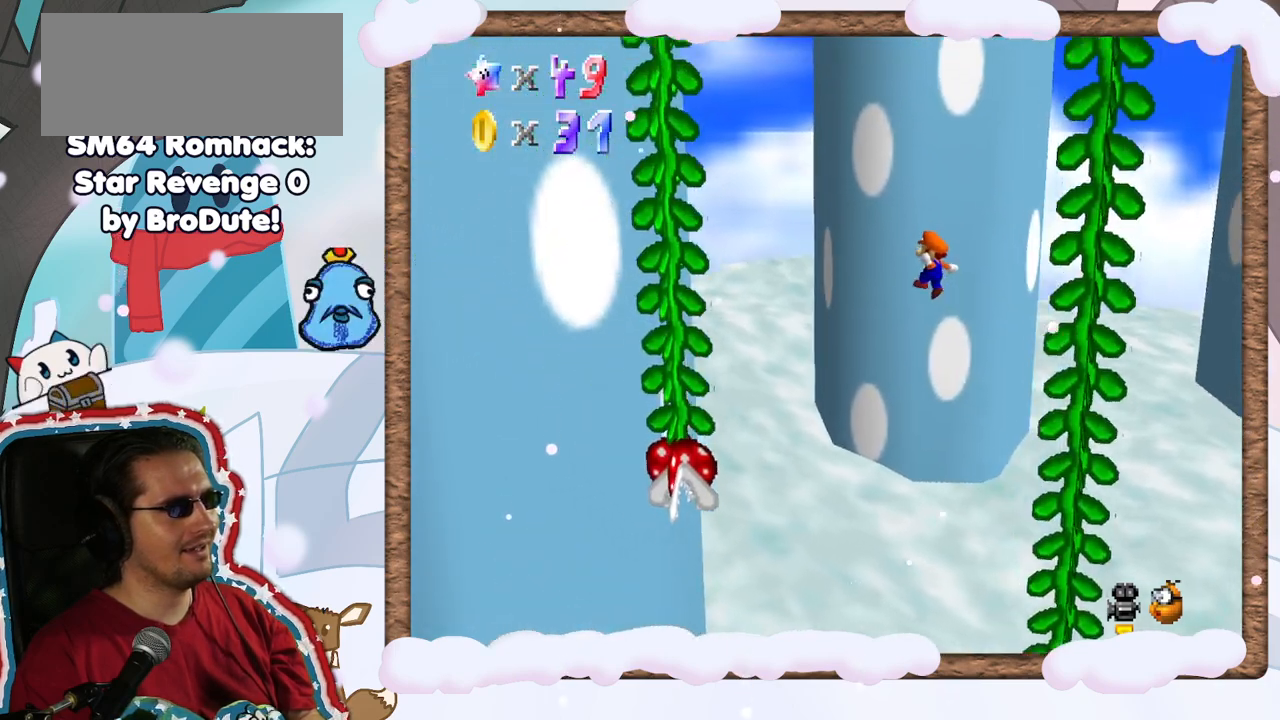
{"buttons": [], "left_stick": "left", "events": [[200, "B", "down"], [333, "A", "up"], [417, "B", "up"]]}
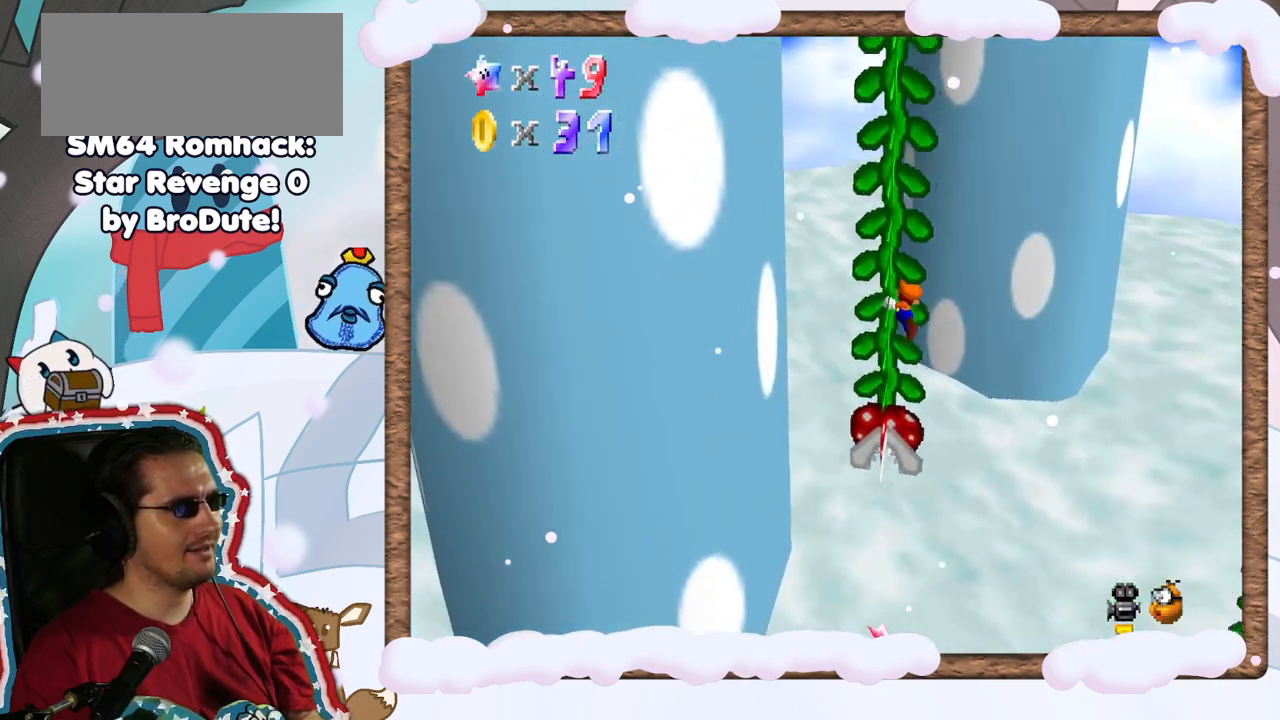
{"buttons": [], "left_stick": "down", "events": [[150, "left_stick", "center"], [300, "left_stick", "down"]]}
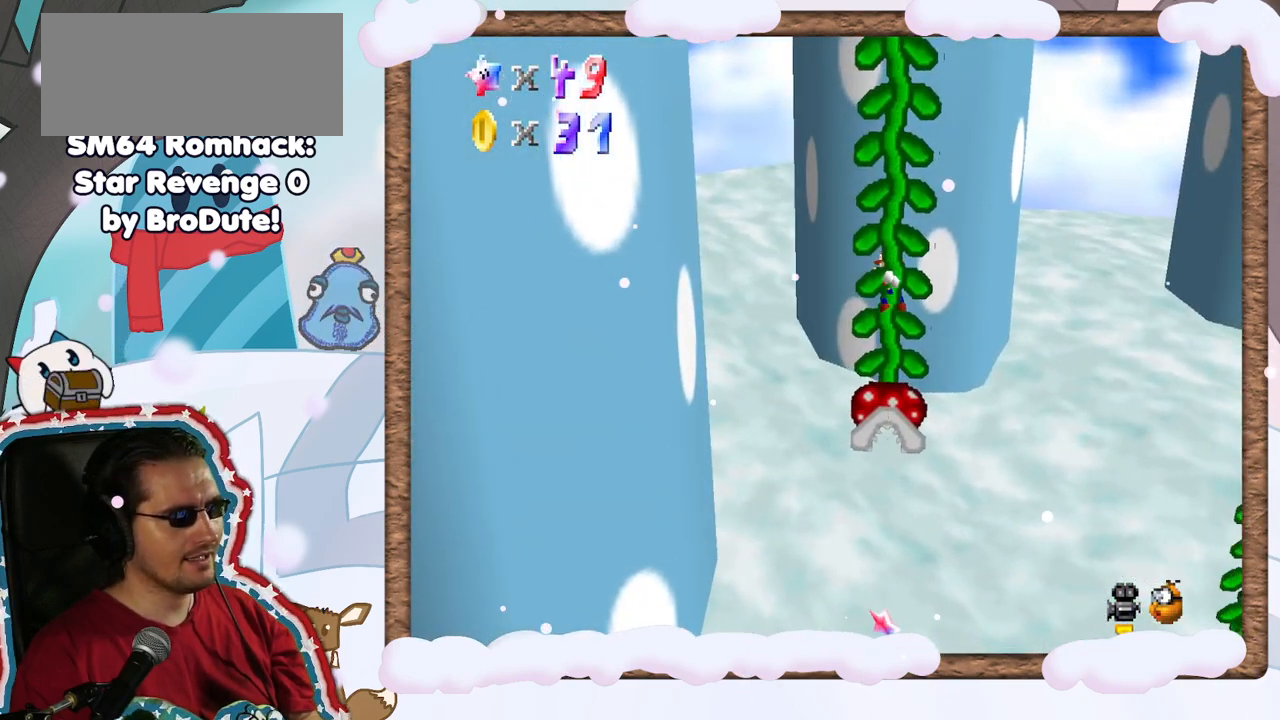
{"buttons": [], "left_stick": "down", "events": []}
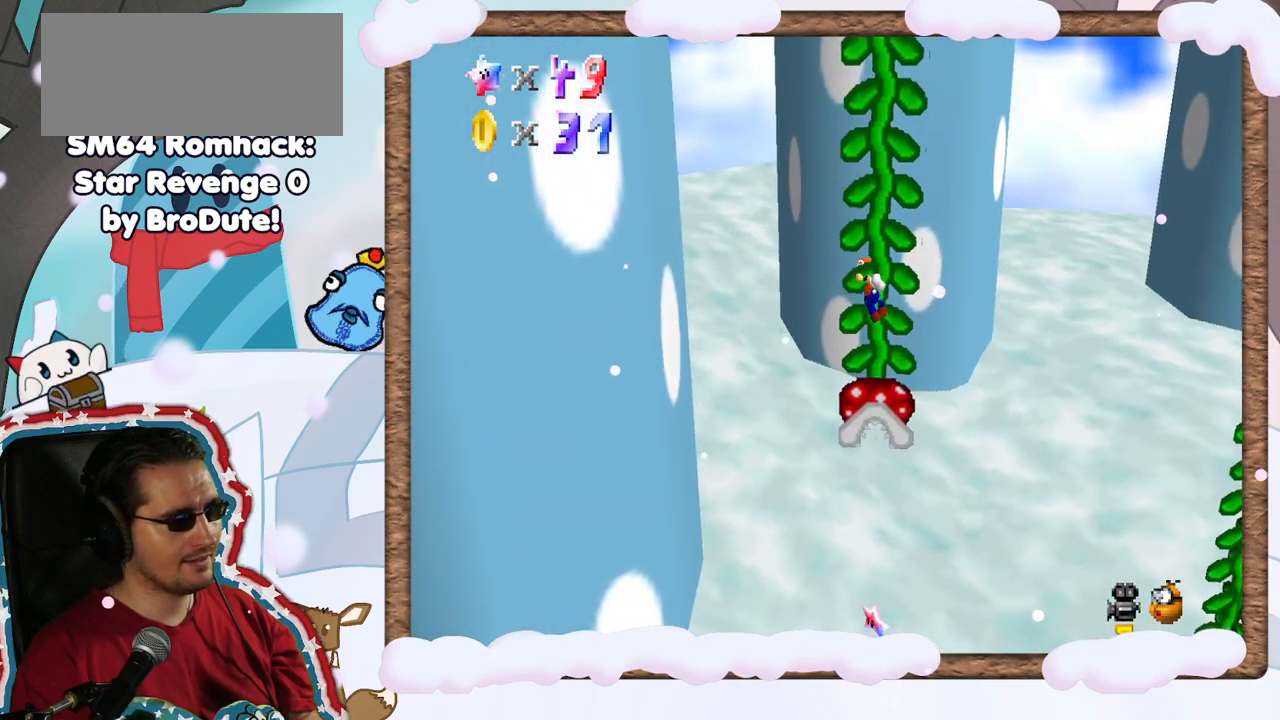
{"buttons": [], "left_stick": "down", "events": []}